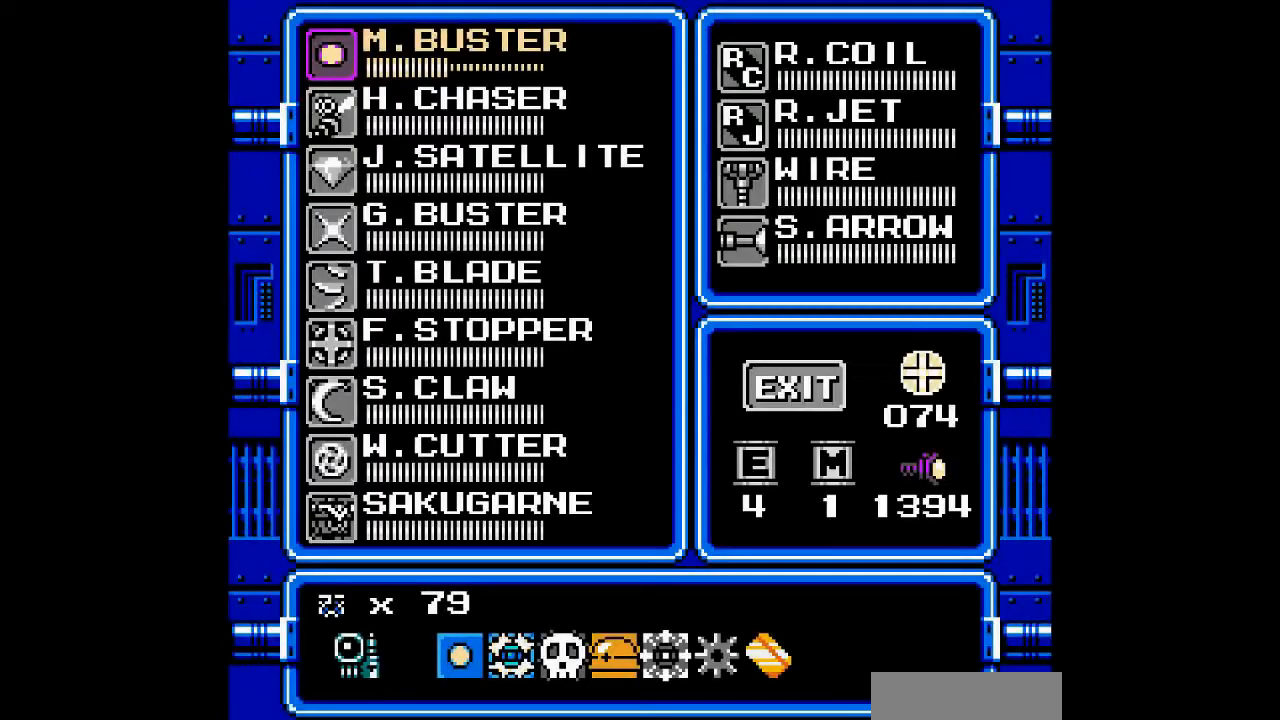
Gameplay with a controller; each line is a JSON object with the inputs held at the frame after it. "events" lists button and stick changes between this image and that frame as [ms after this image, input, new state], when the widget could be followed in between. Not read: A DPAD_LEFT DPAD_RIGHT L3 R3 other_buttons.
{"buttons": [], "events": []}
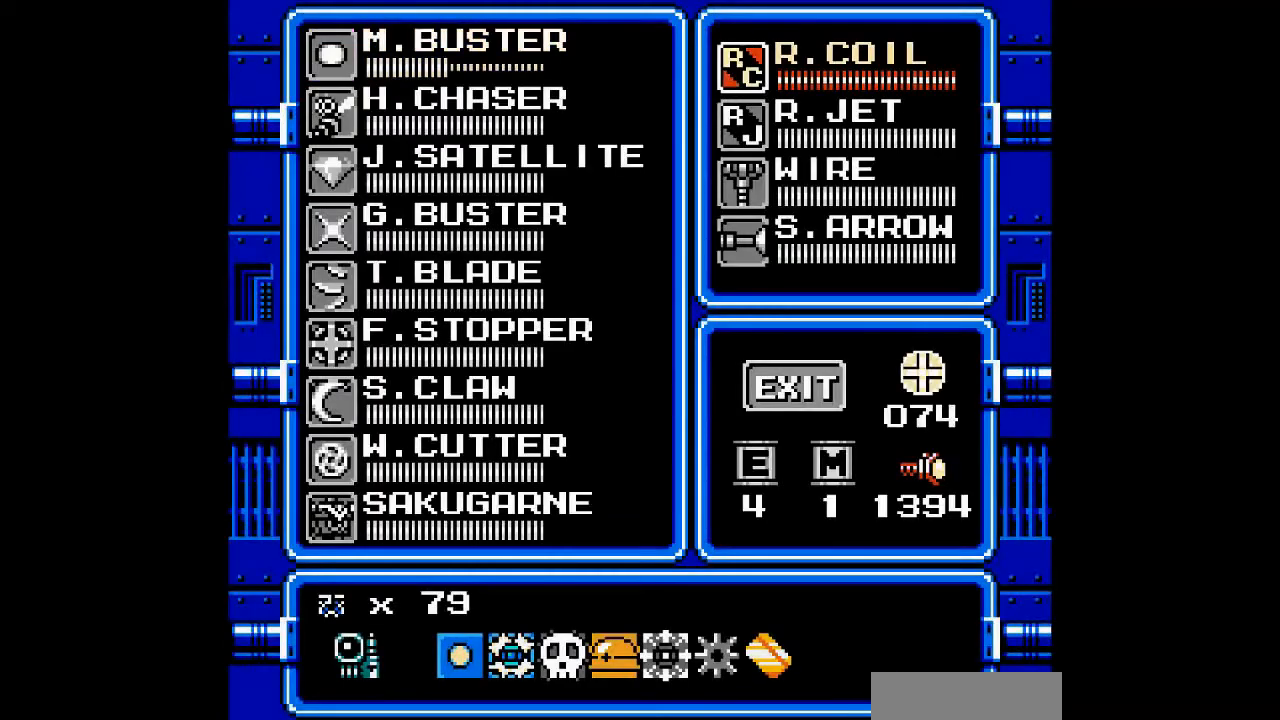
{"buttons": [], "events": [[433, "DPAD_DOWN", "down"], [500, "DPAD_DOWN", "up"]]}
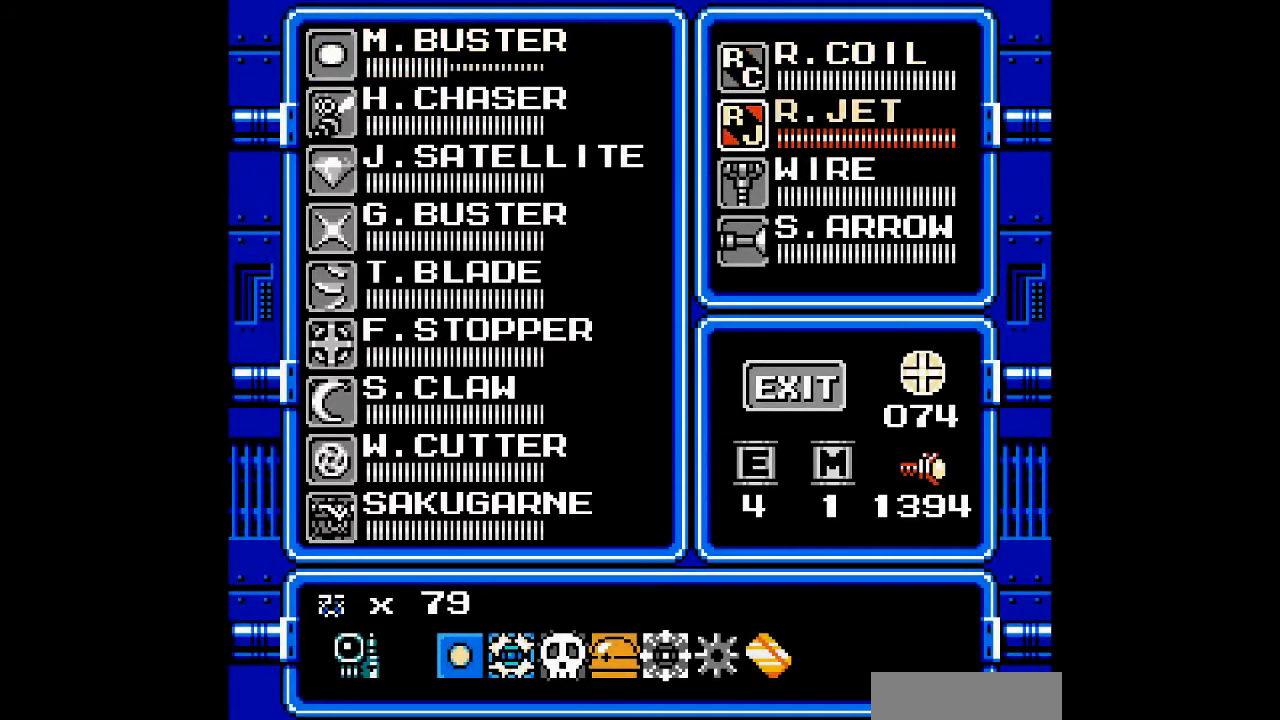
{"buttons": [], "events": [[233, "DPAD_UP", "down"], [300, "DPAD_UP", "up"], [333, "START", "down"], [433, "START", "up"]]}
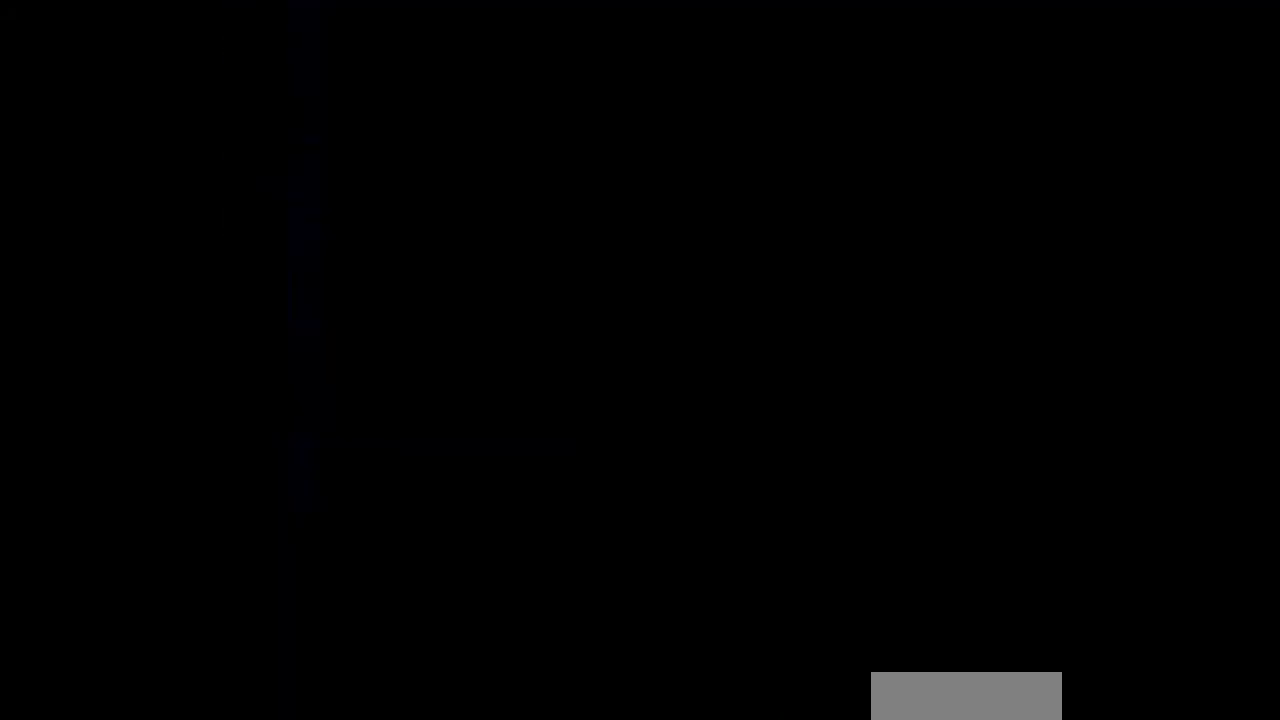
{"buttons": [], "events": []}
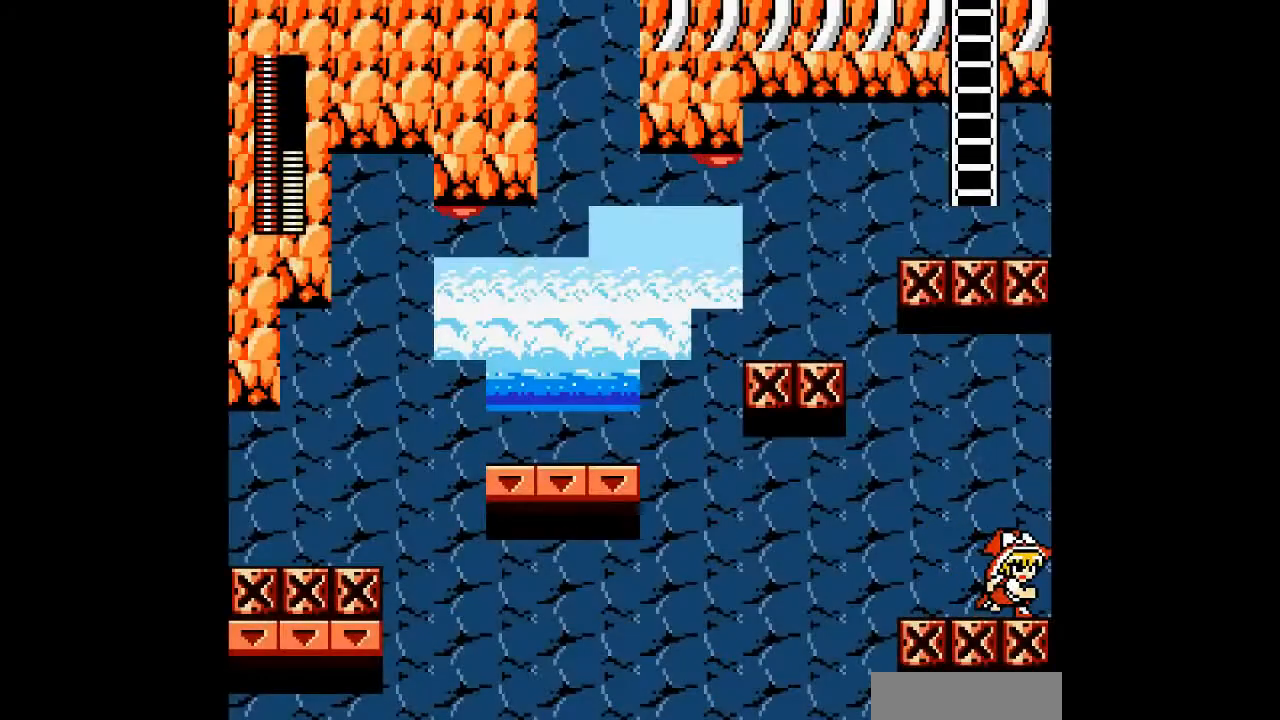
{"buttons": [], "events": []}
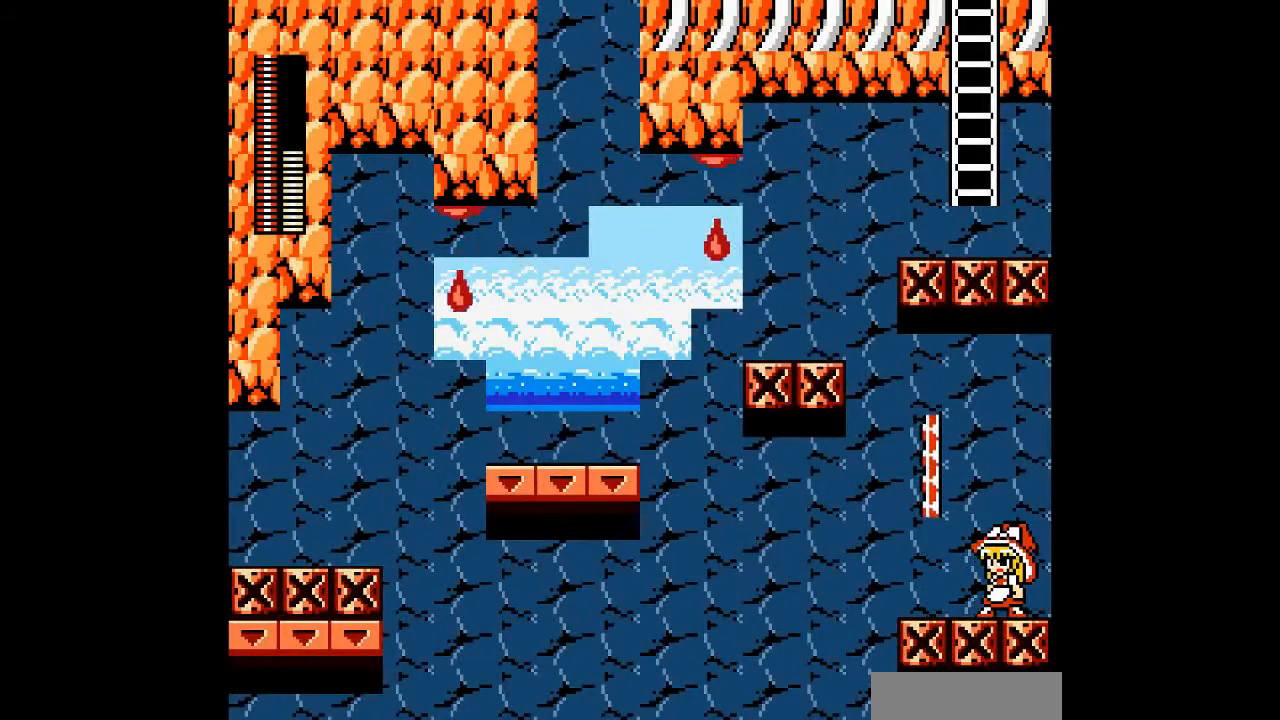
{"buttons": [], "events": []}
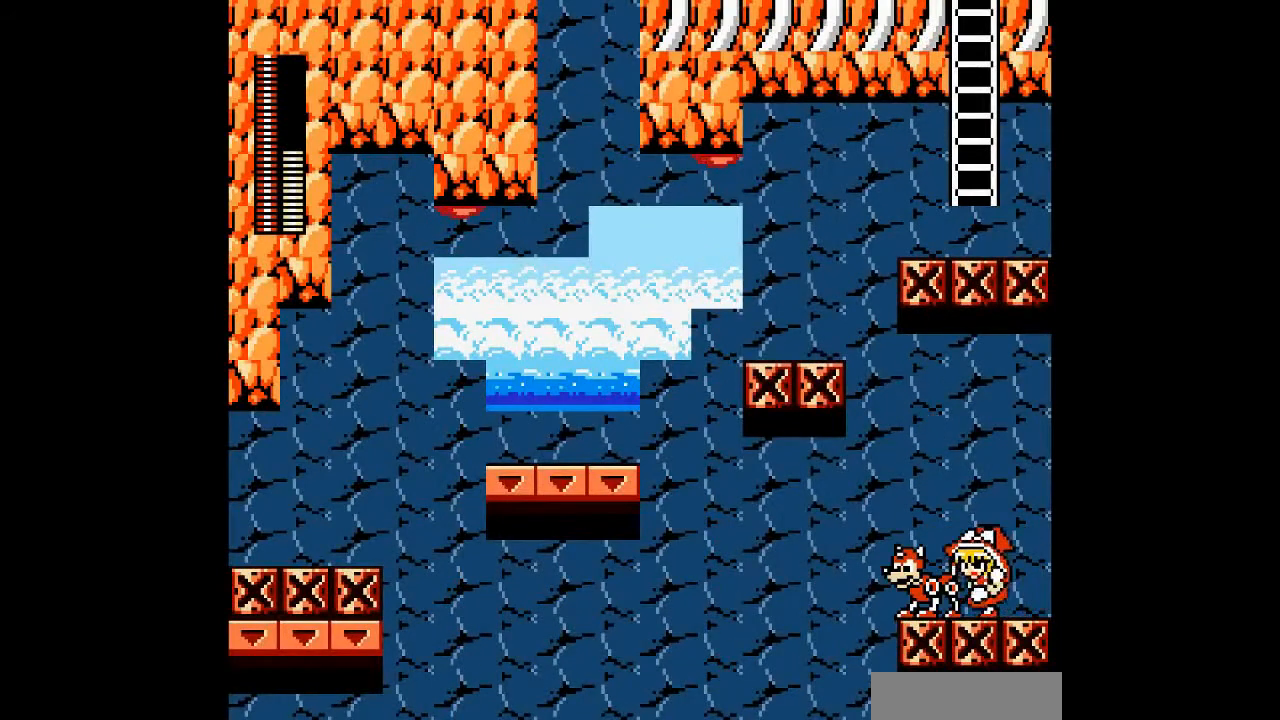
{"buttons": [], "events": [[267, "B", "down"], [433, "B", "up"]]}
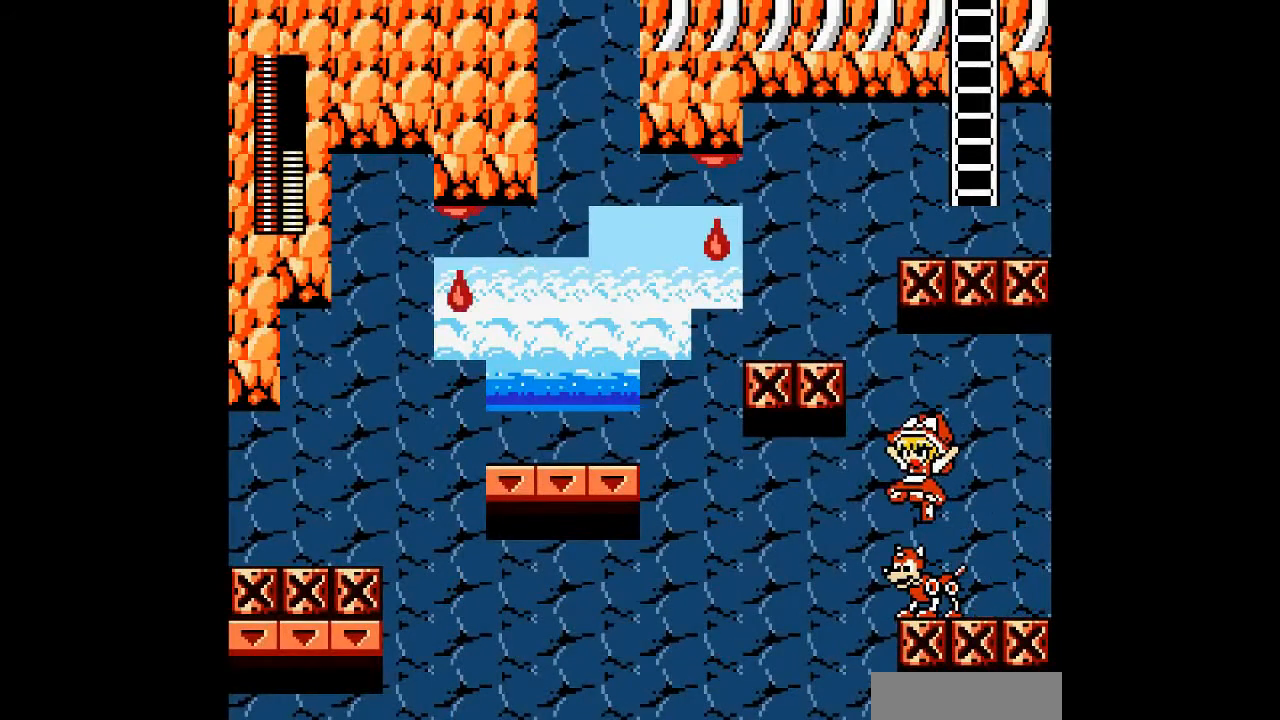
{"buttons": [], "events": []}
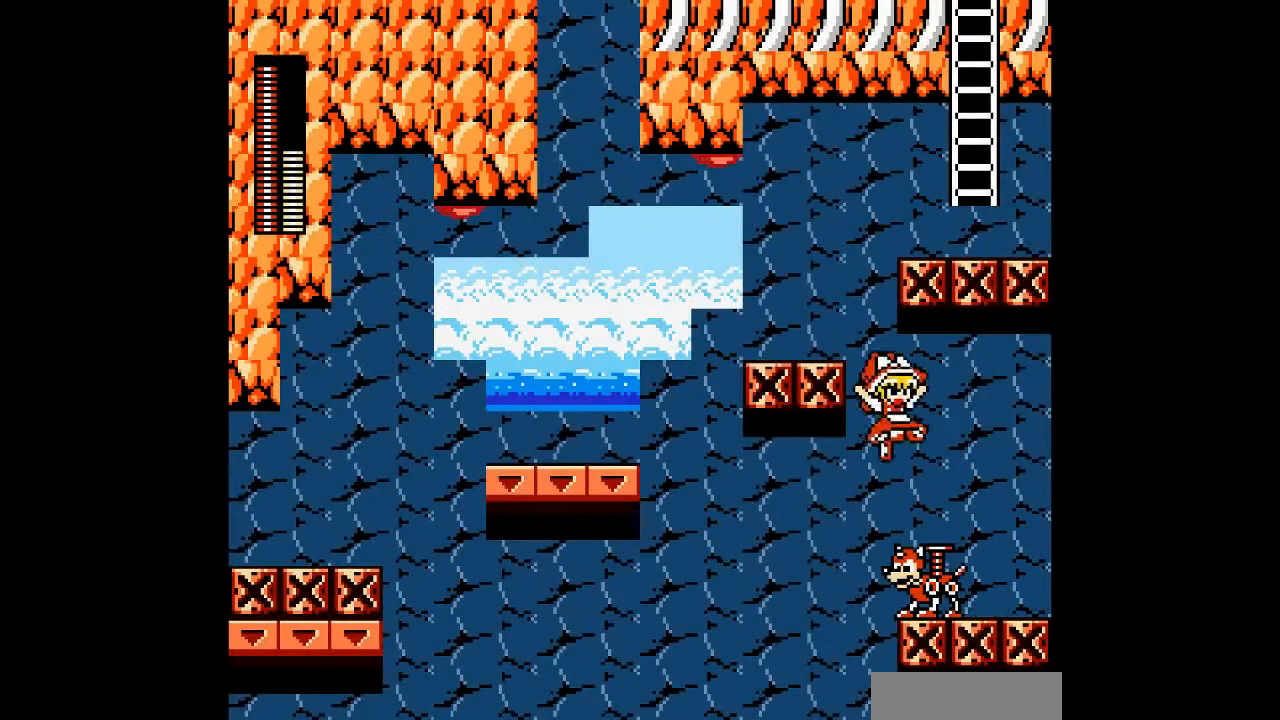
{"buttons": [], "events": []}
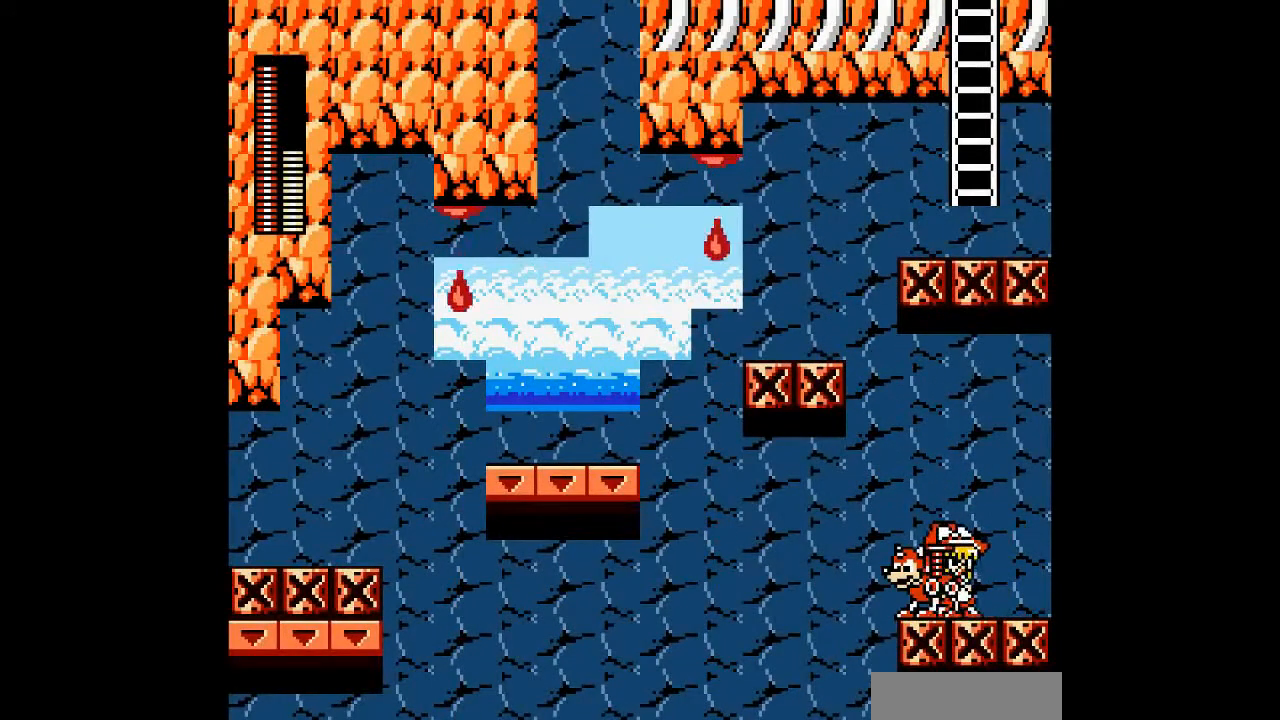
{"buttons": [], "events": []}
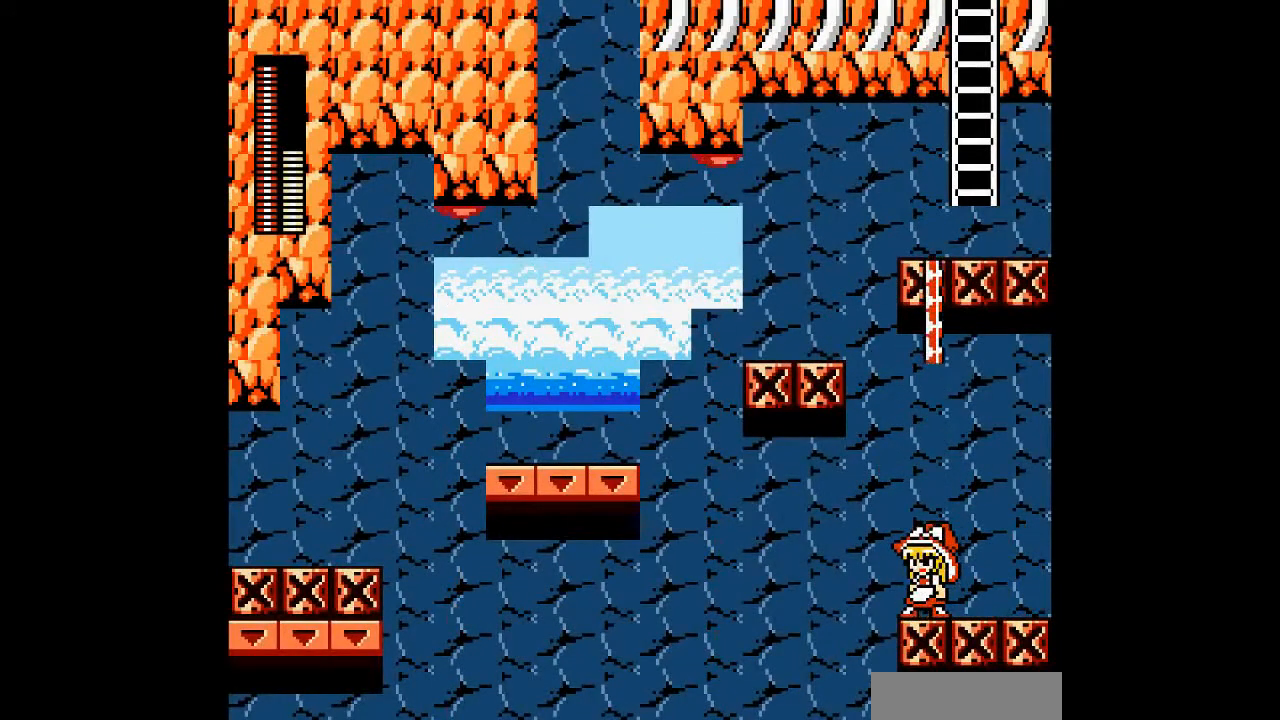
{"buttons": [], "events": []}
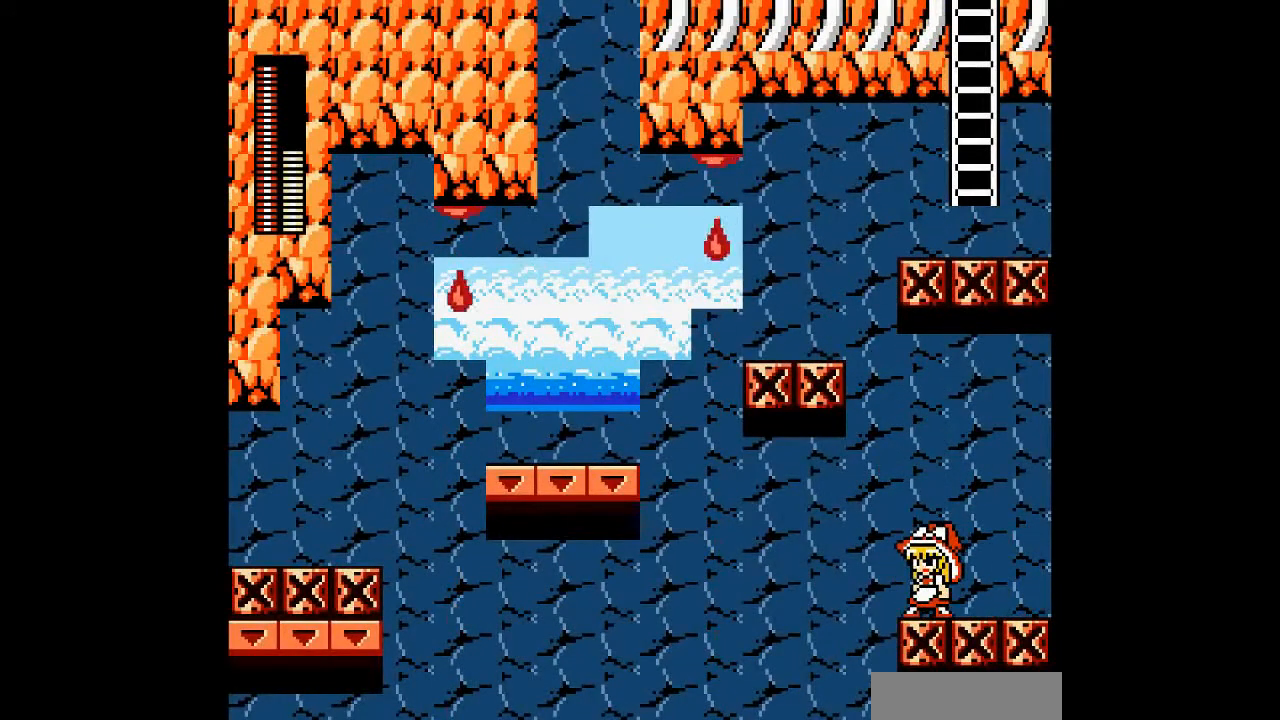
{"buttons": [], "events": []}
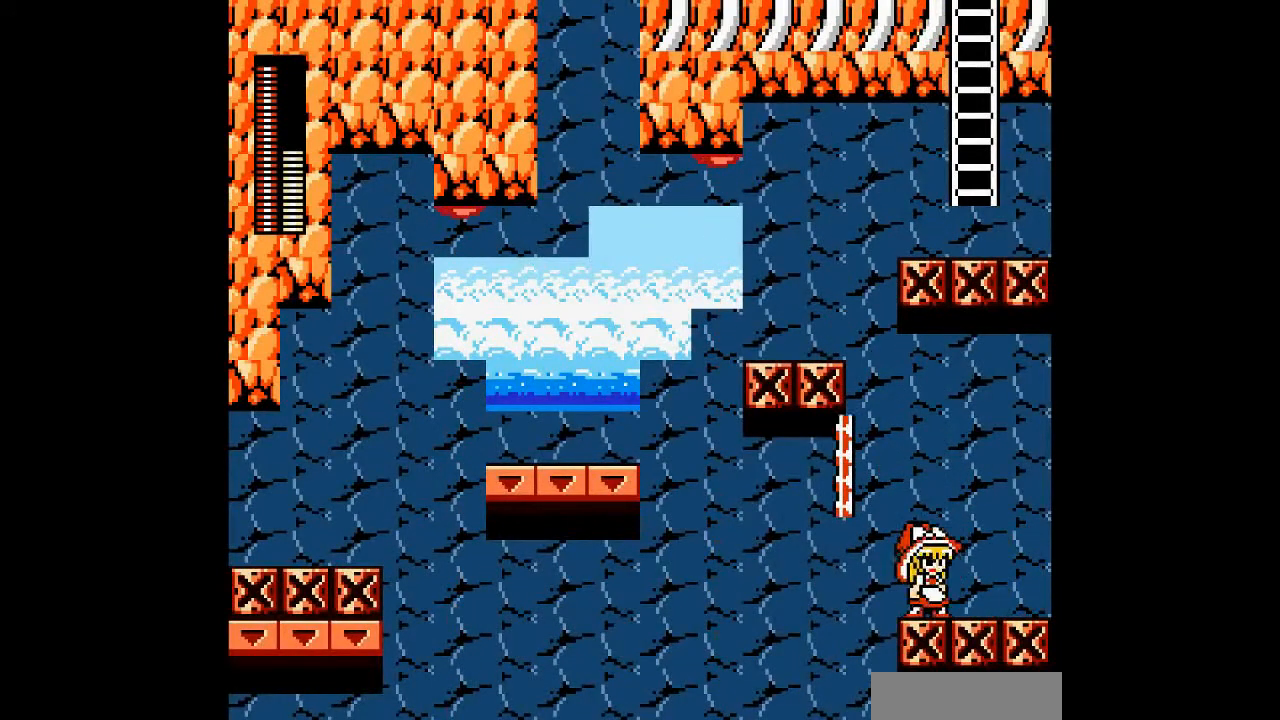
{"buttons": [], "events": []}
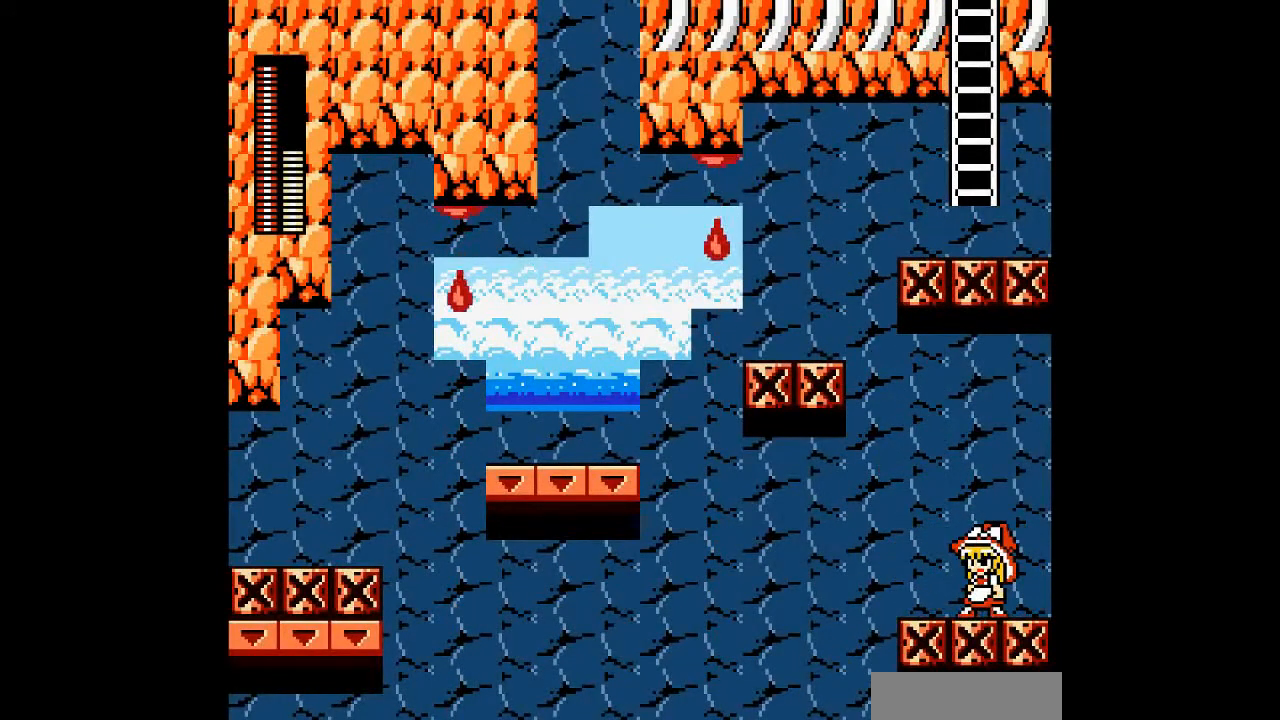
{"buttons": [], "events": []}
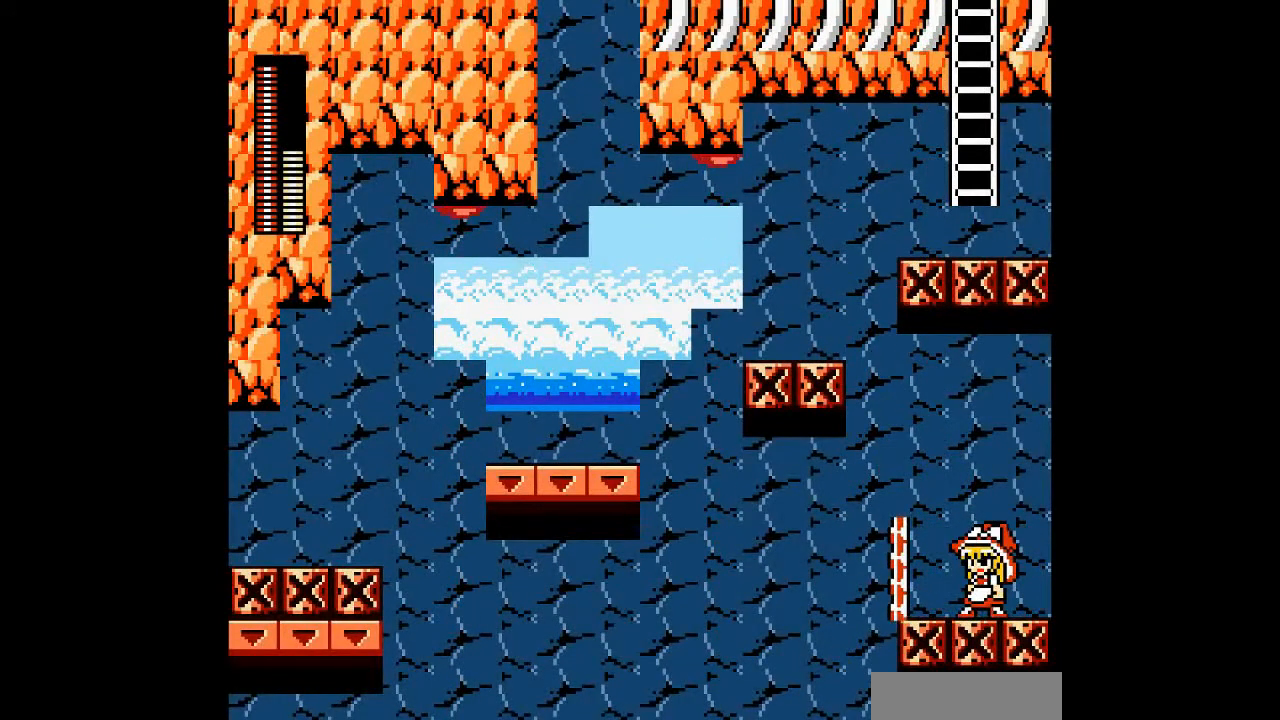
{"buttons": [], "events": []}
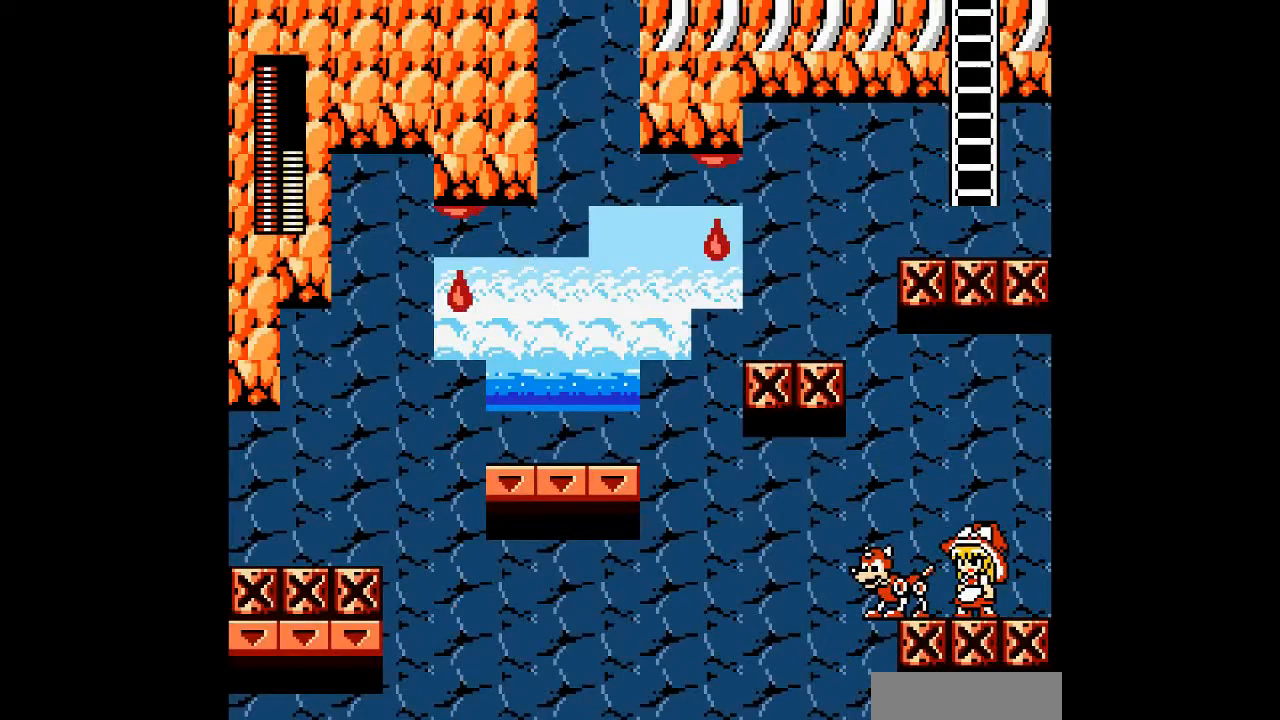
{"buttons": [], "events": [[33, "B", "down"], [200, "B", "up"]]}
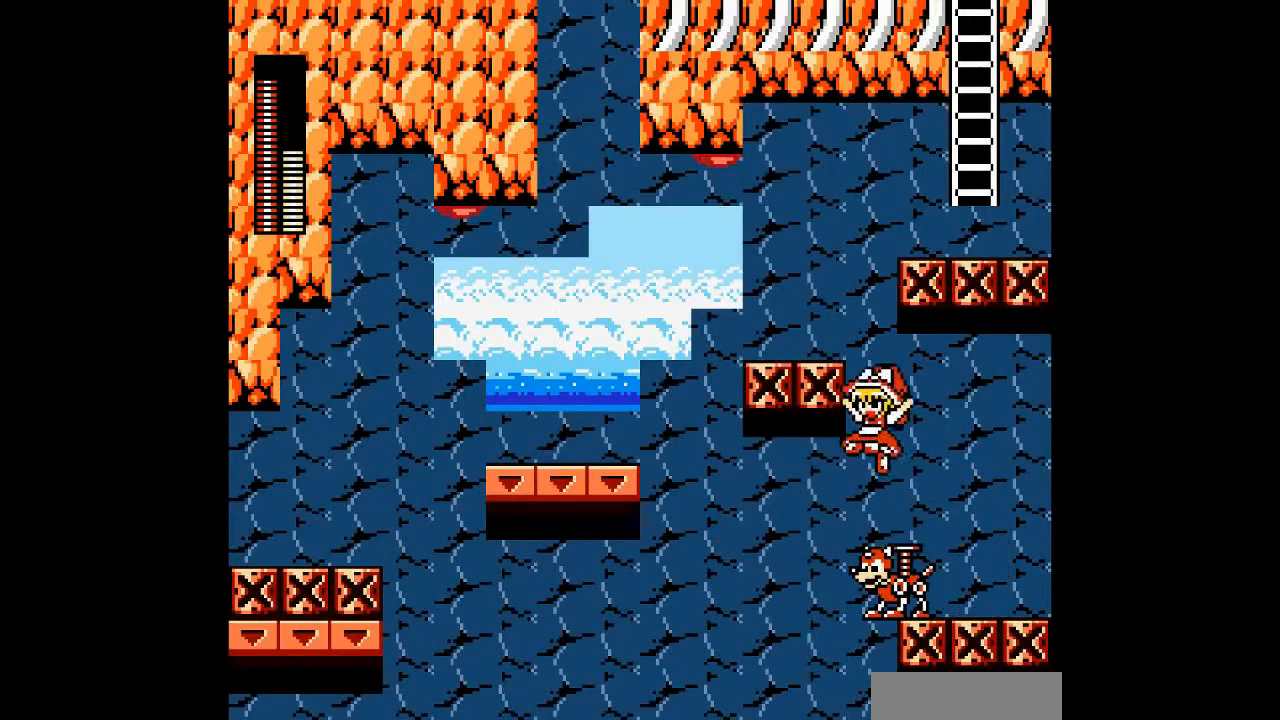
{"buttons": [], "events": []}
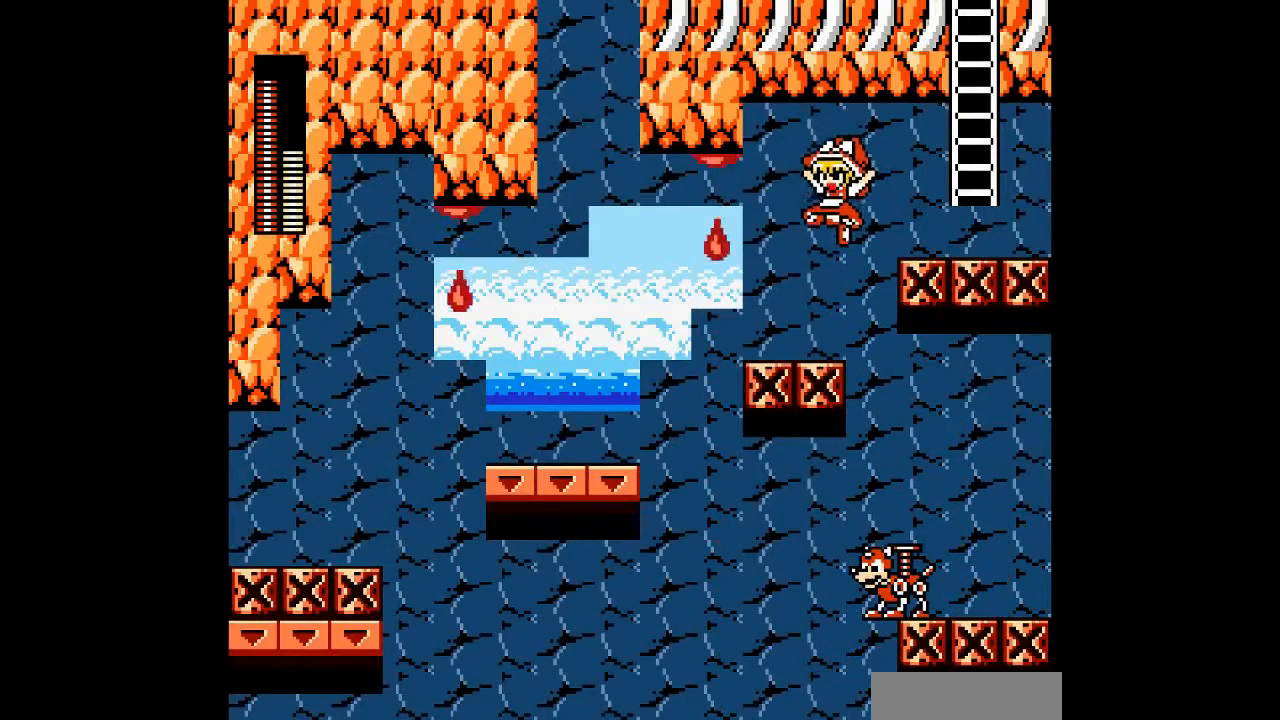
{"buttons": ["B"], "events": [[300, "B", "down"]]}
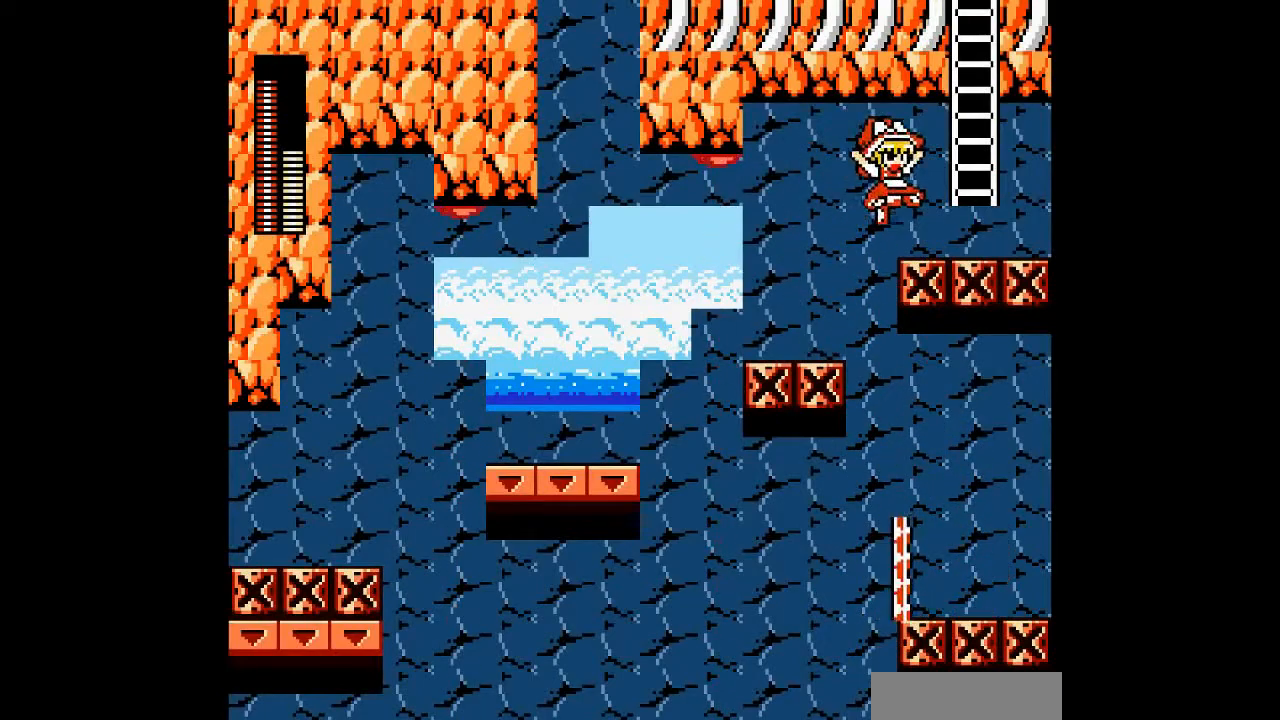
{"buttons": ["B"], "events": [[67, "B", "up"], [333, "B", "down"]]}
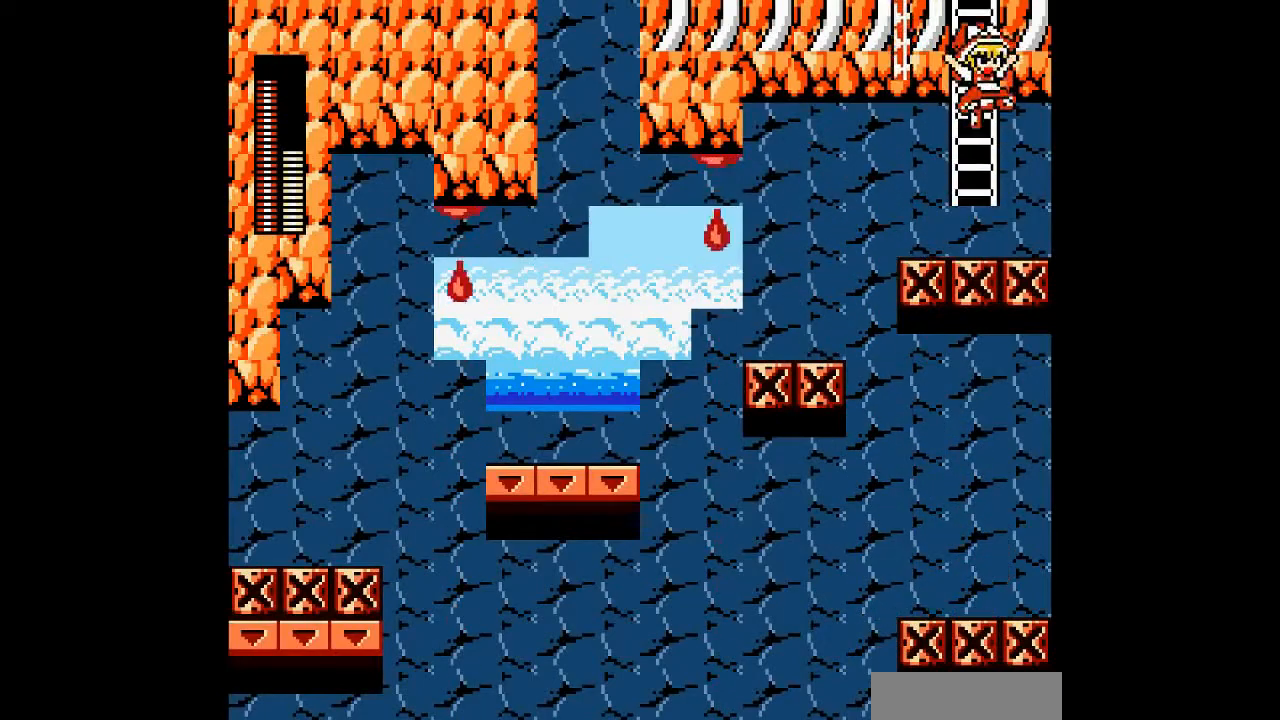
{"buttons": ["DPAD_UP"], "events": [[67, "DPAD_UP", "down"], [167, "B", "up"]]}
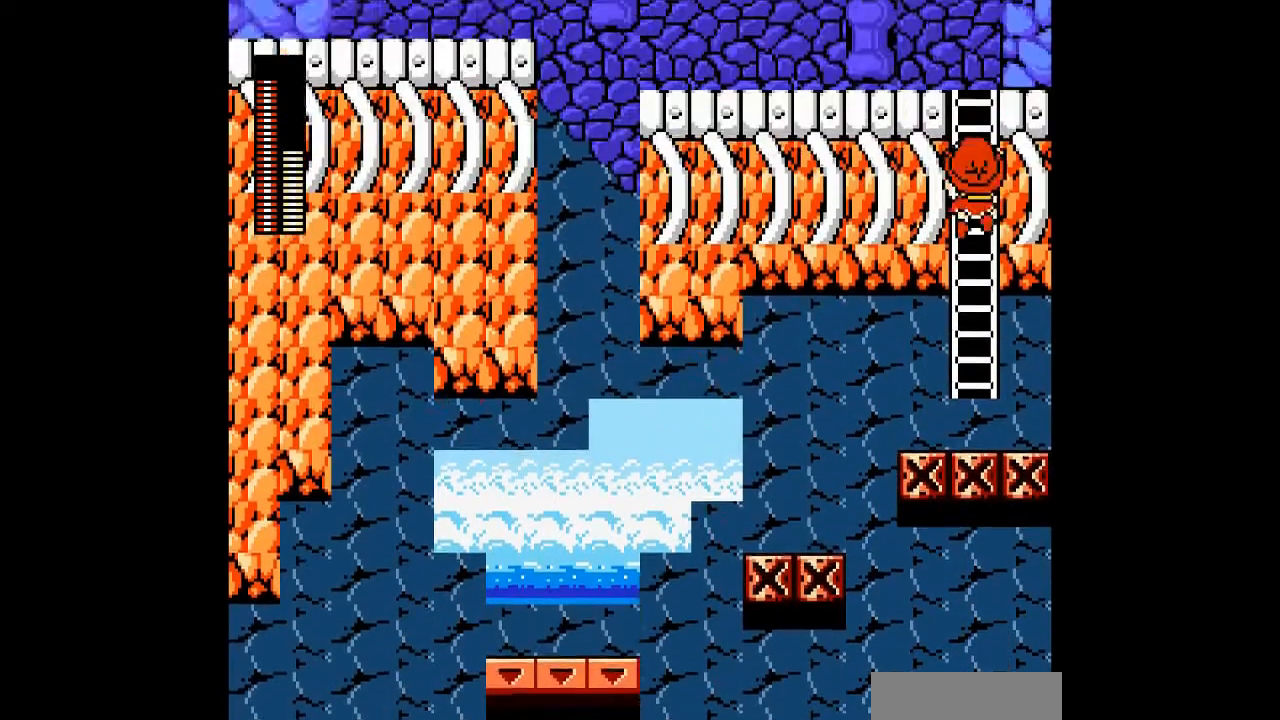
{"buttons": ["DPAD_UP"], "events": [[433, "C", "down"], [500, "C", "up"]]}
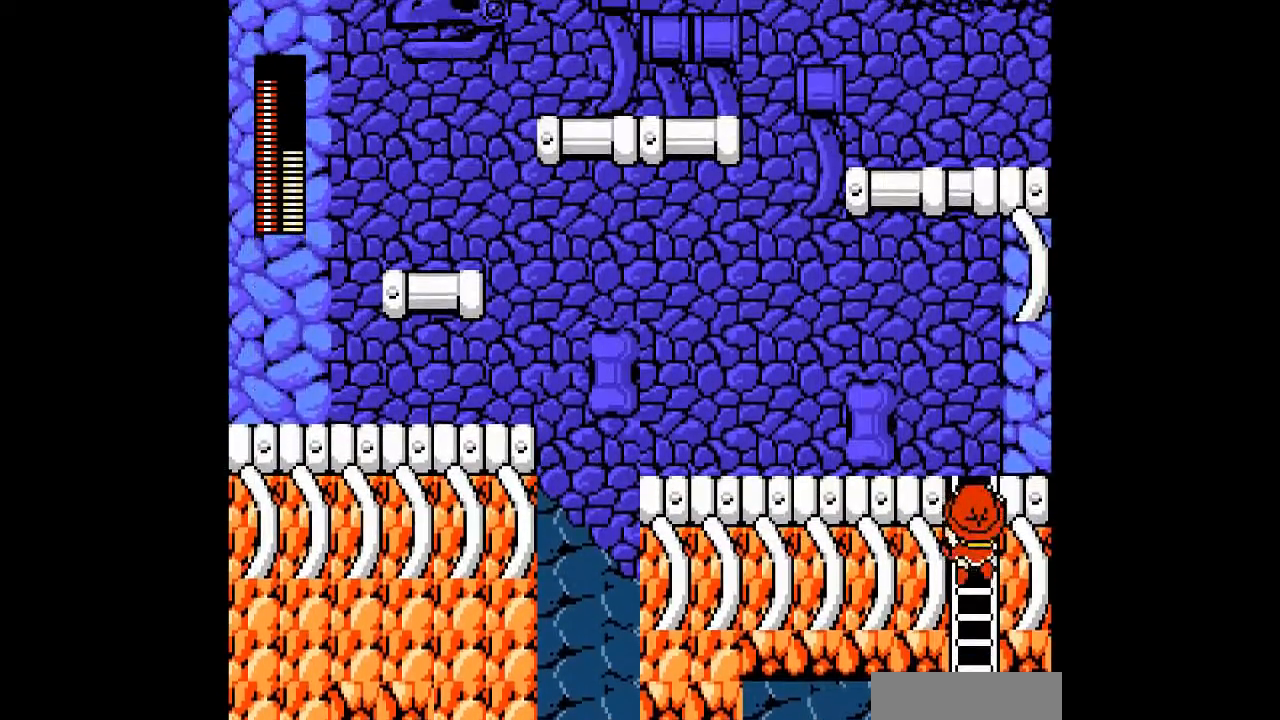
{"buttons": ["DPAD_UP"], "events": []}
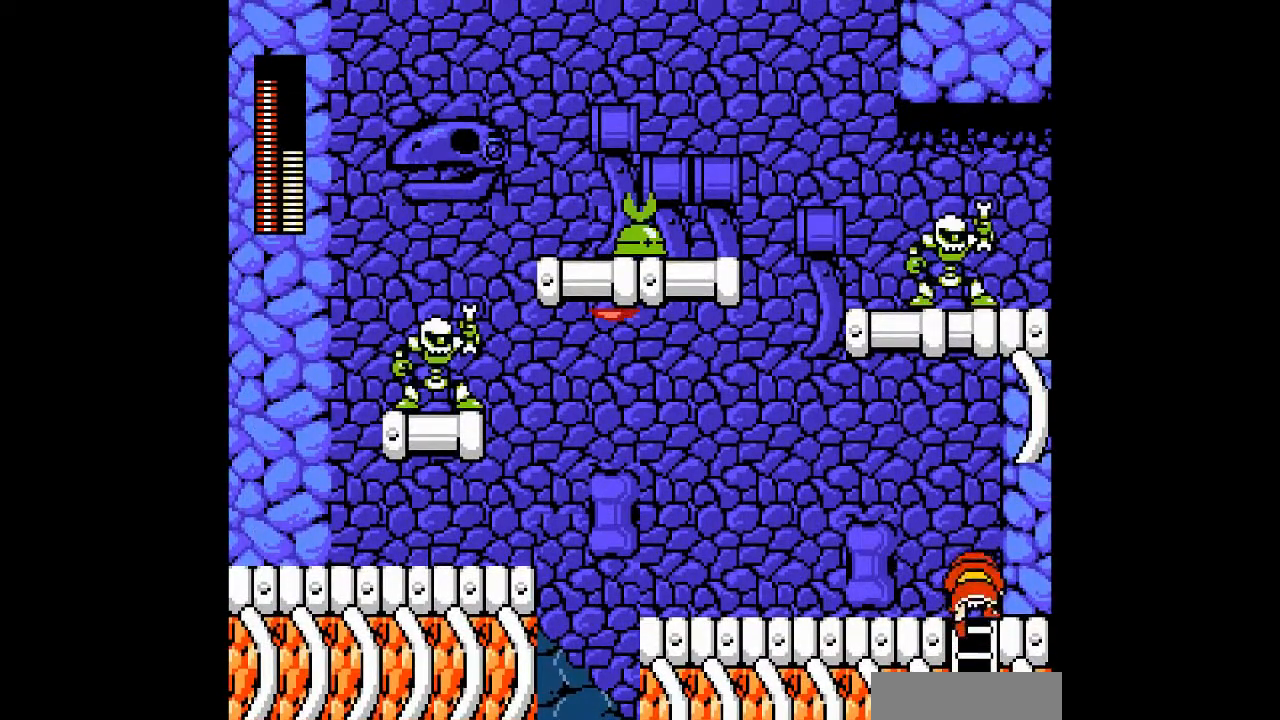
{"buttons": [], "events": [[133, "START", "down"], [233, "DPAD_UP", "up"], [267, "START", "up"]]}
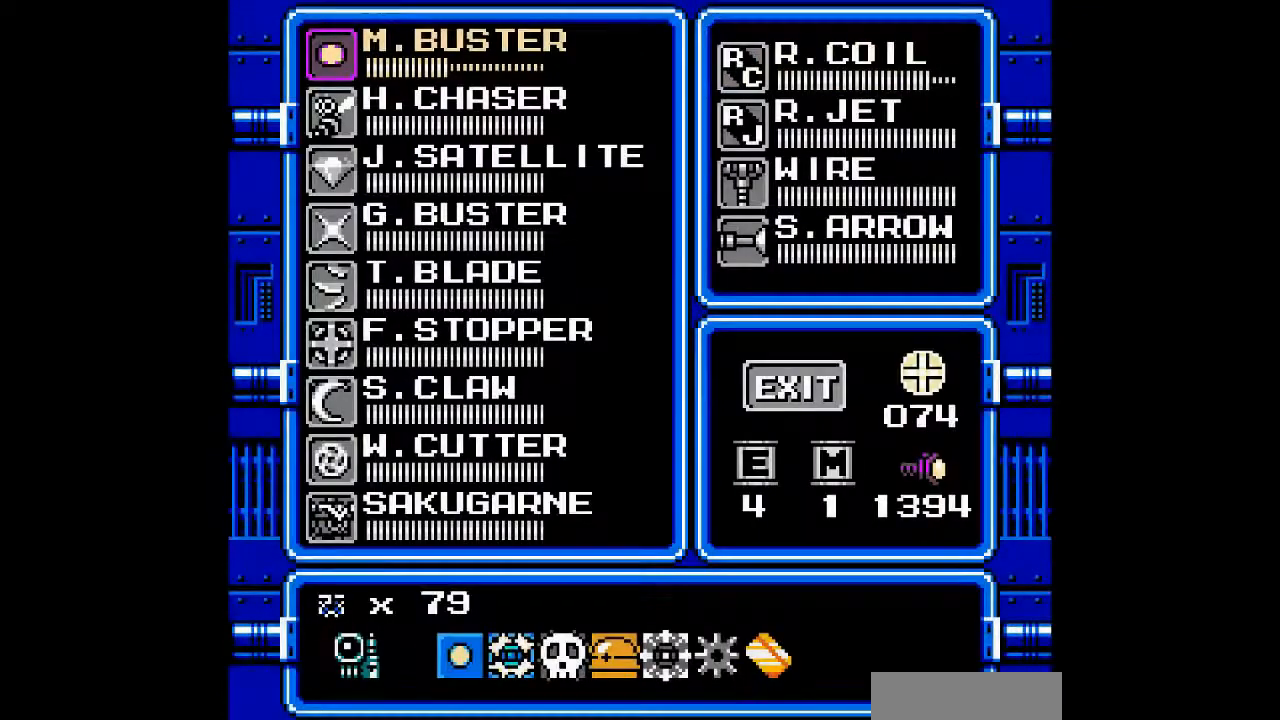
{"buttons": [], "events": [[300, "DPAD_UP", "down"], [367, "DPAD_UP", "up"]]}
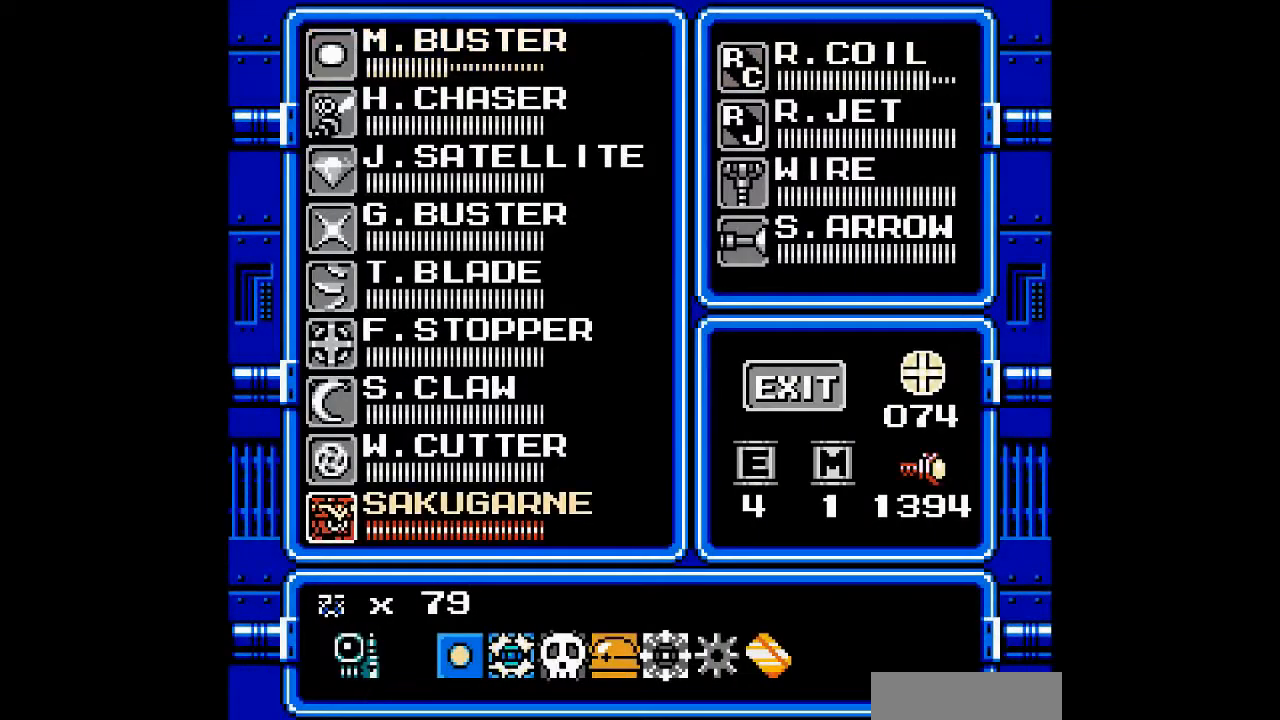
{"buttons": [], "events": [[200, "DPAD_DOWN", "down"], [300, "DPAD_DOWN", "up"], [367, "START", "down"], [467, "START", "up"]]}
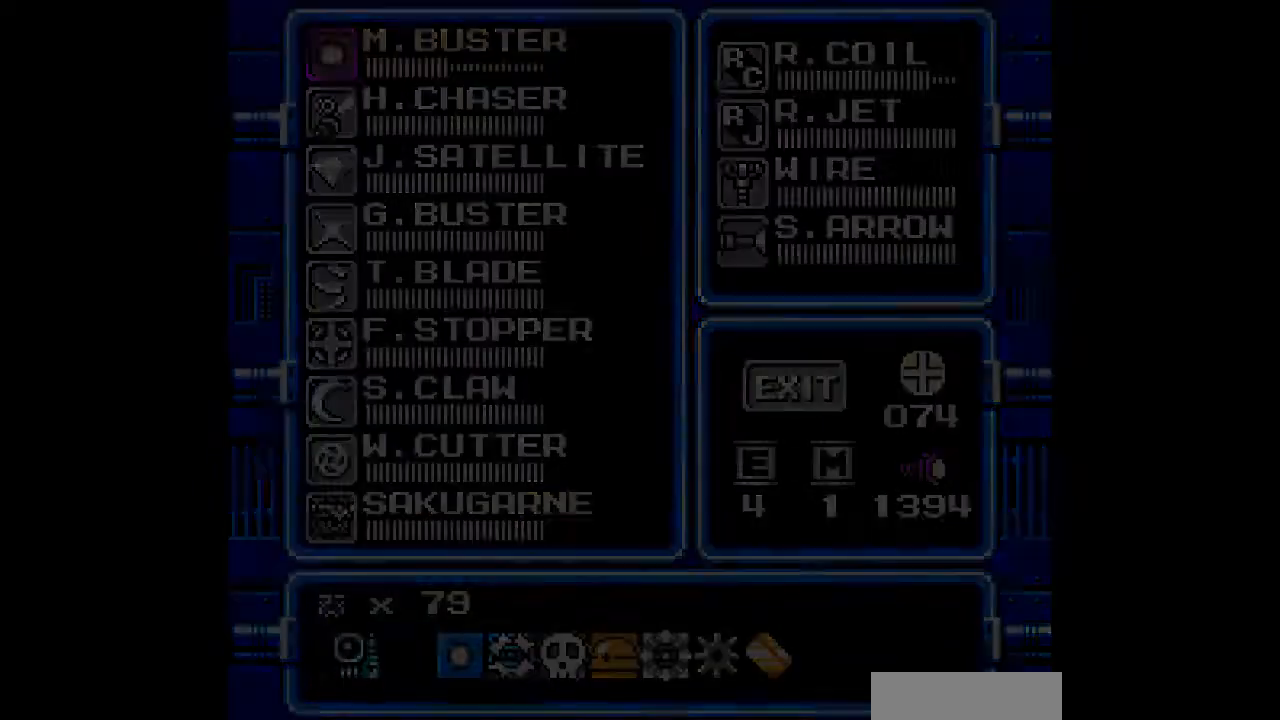
{"buttons": [], "events": []}
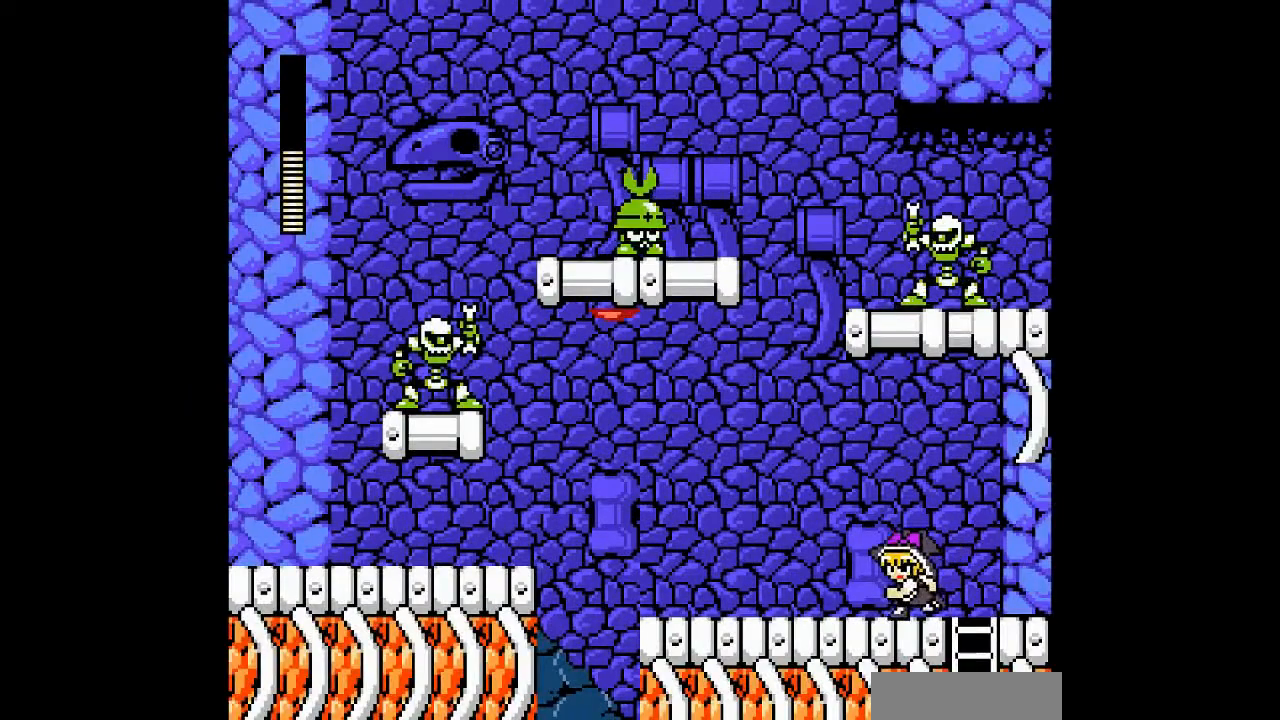
{"buttons": [], "events": []}
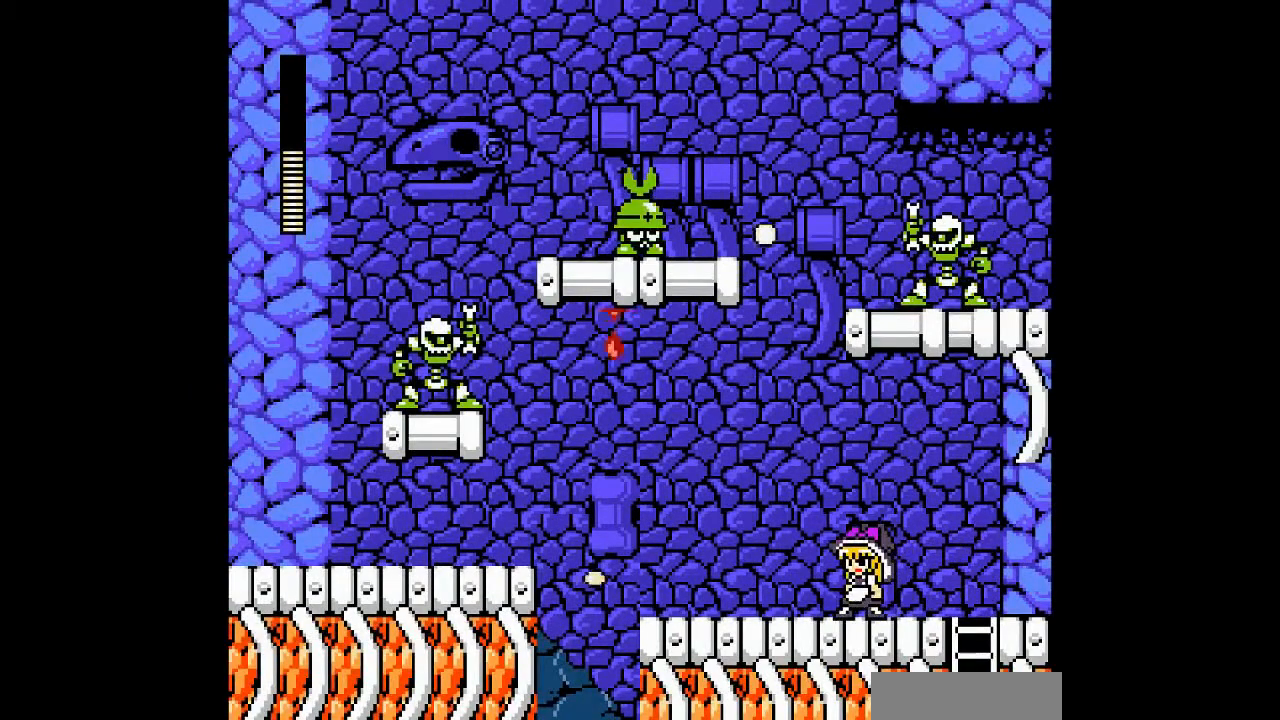
{"buttons": [], "events": []}
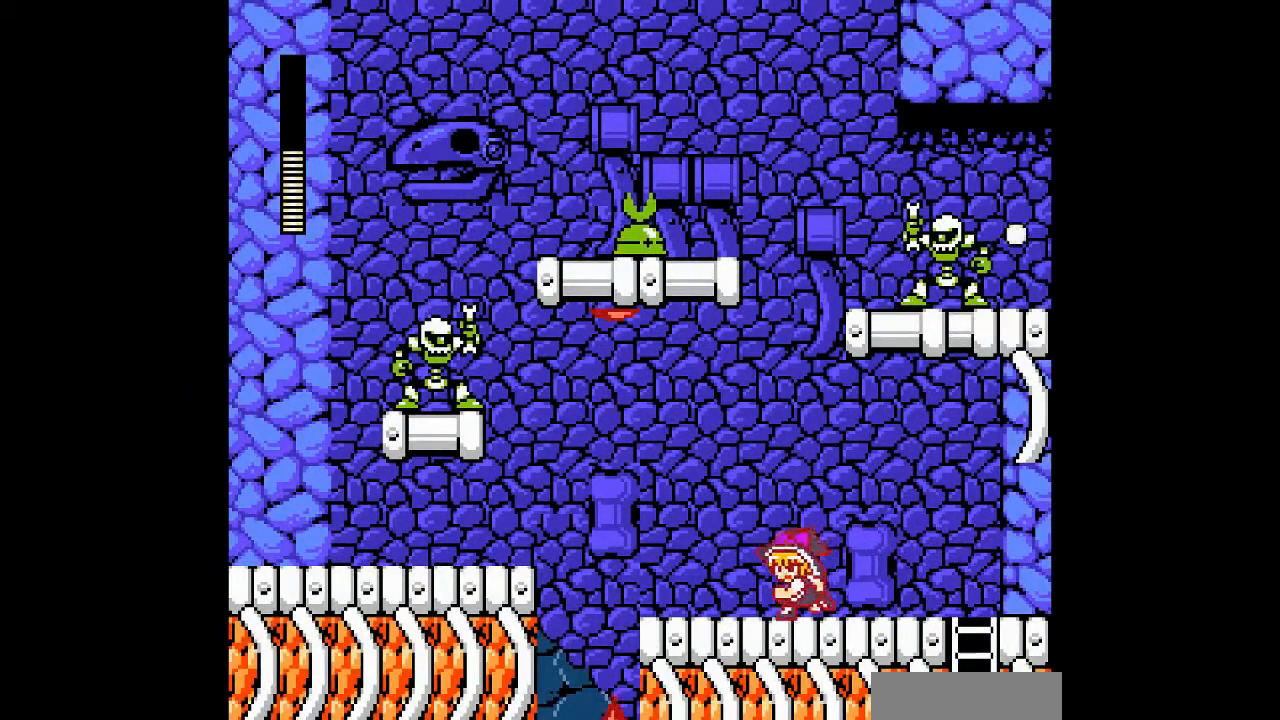
{"buttons": [], "events": []}
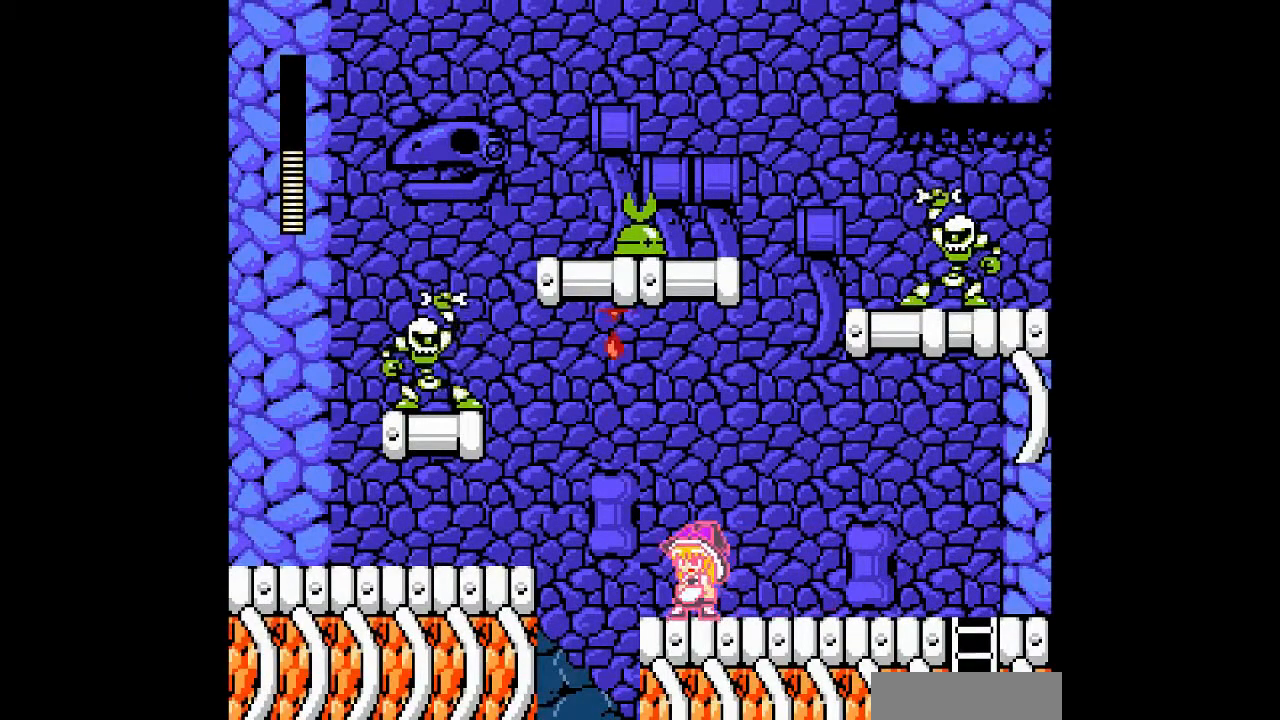
{"buttons": [], "events": []}